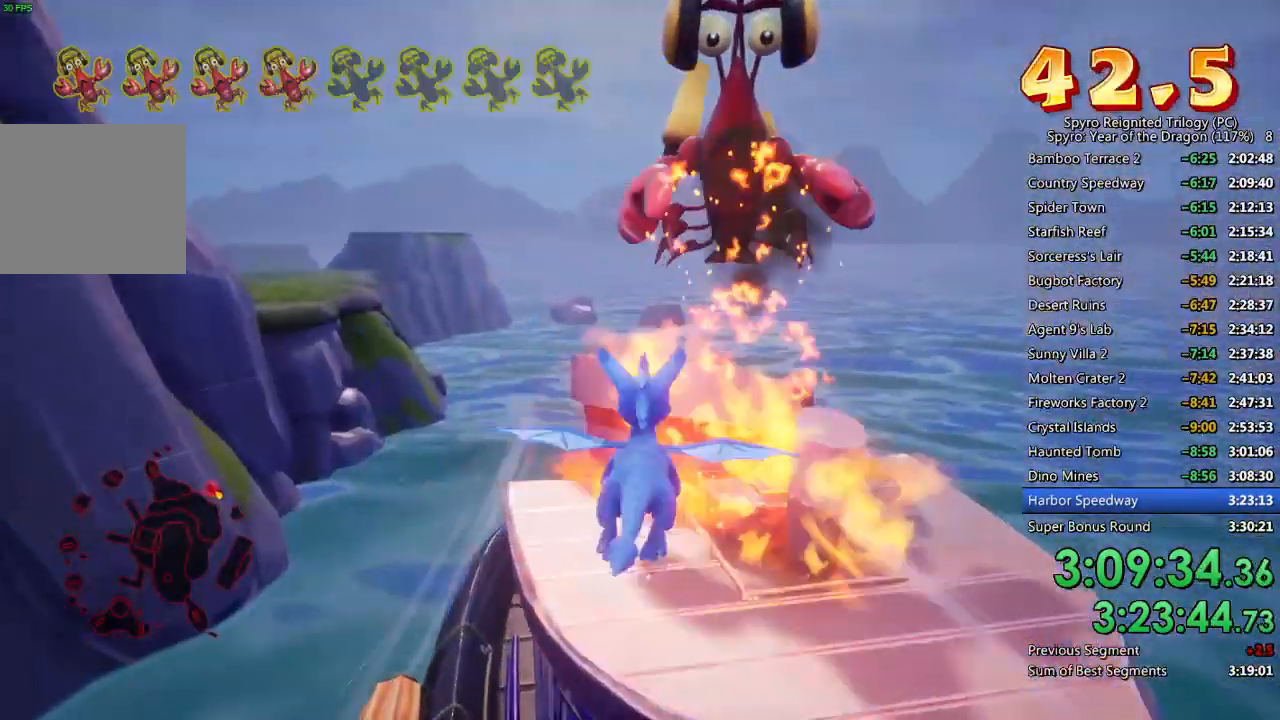
Gameplay with a controller (PlayStation layout); each line is a JSON object with the inputs held at the frame after it. "events" lists button and stick changes between this image and that frame as [ms after this image, input, new state], when the widget could be followed in between.
{"buttons": [], "left_stick": "center", "right_stick": "left", "events": [[50, "TRIANGLE", "up"], [83, "left_stick", "up-right"], [117, "right_stick", "left"], [417, "left_stick", "center"]]}
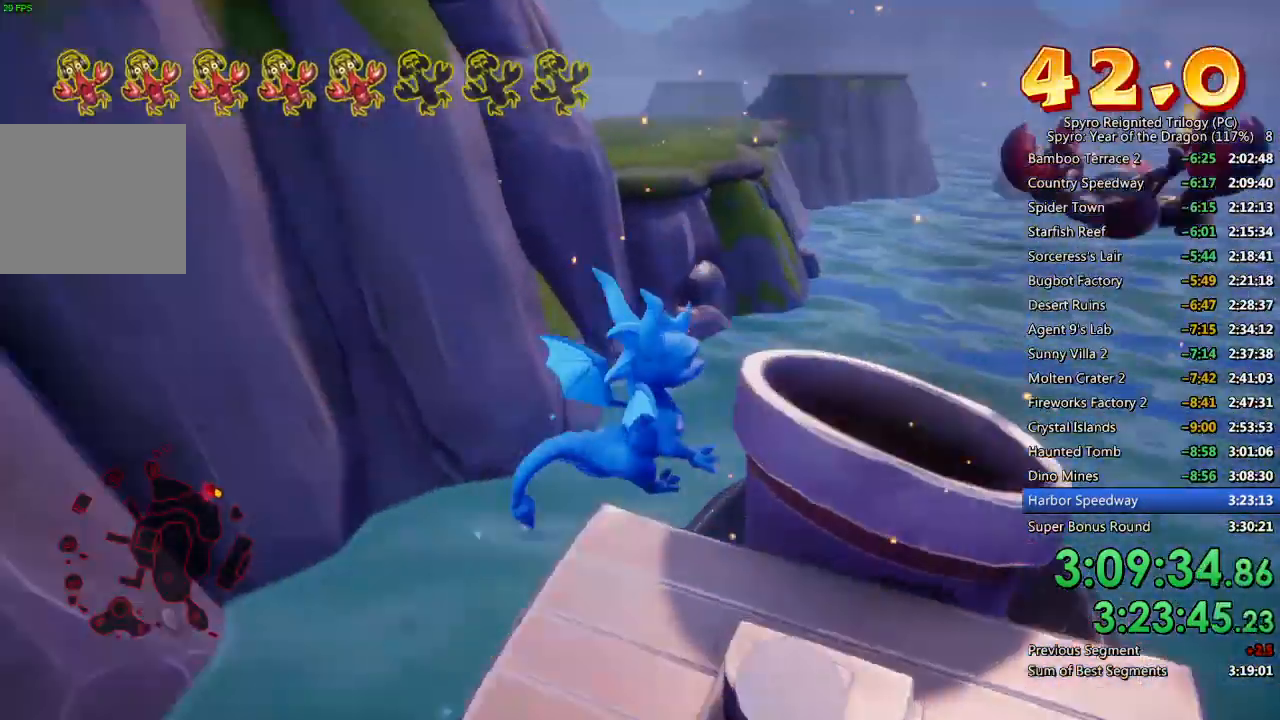
{"buttons": ["L2"], "left_stick": "left", "right_stick": "center", "events": [[50, "left_stick", "up-left"], [167, "left_stick", "center"], [317, "left_stick", "left"], [417, "L2", "down"], [483, "right_stick", "center"]]}
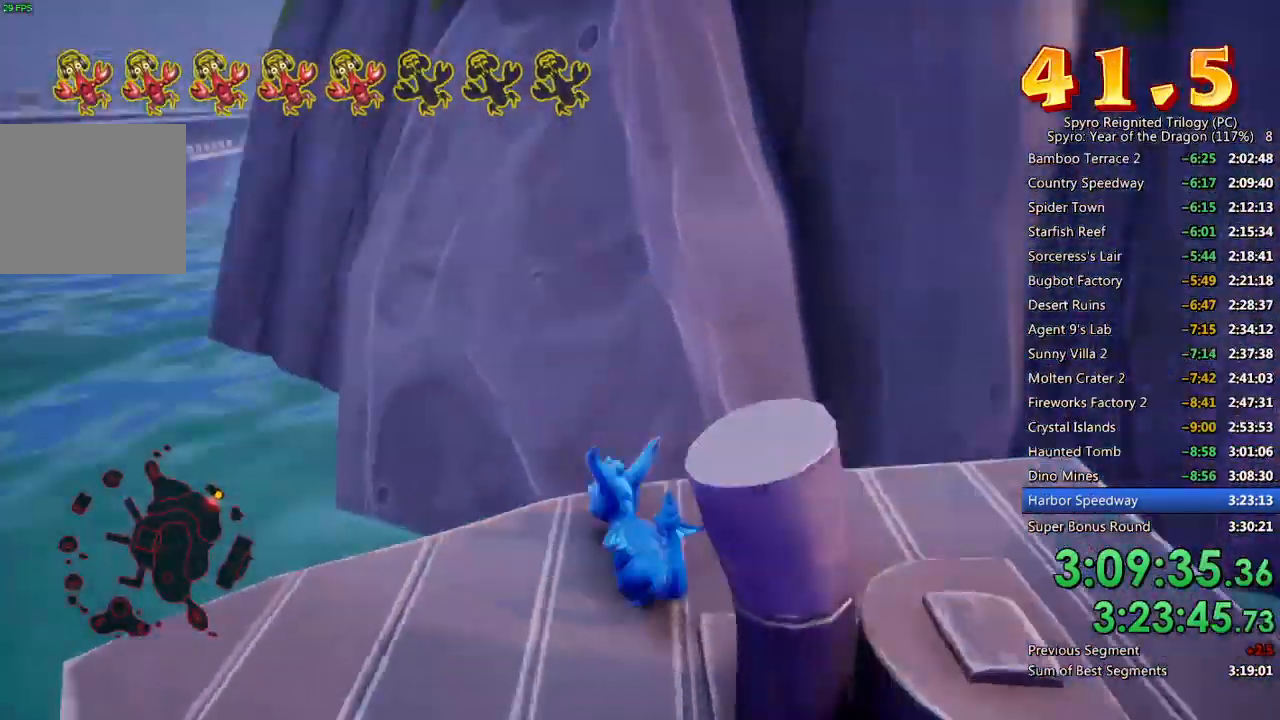
{"buttons": [], "left_stick": "center", "right_stick": "center", "events": [[17, "left_stick", "up-left"], [67, "CROSS", "down"], [83, "L2", "up"], [200, "CROSS", "up"], [250, "CROSS", "down"], [250, "left_stick", "center"], [383, "CROSS", "up"], [400, "left_stick", "left"], [500, "left_stick", "center"]]}
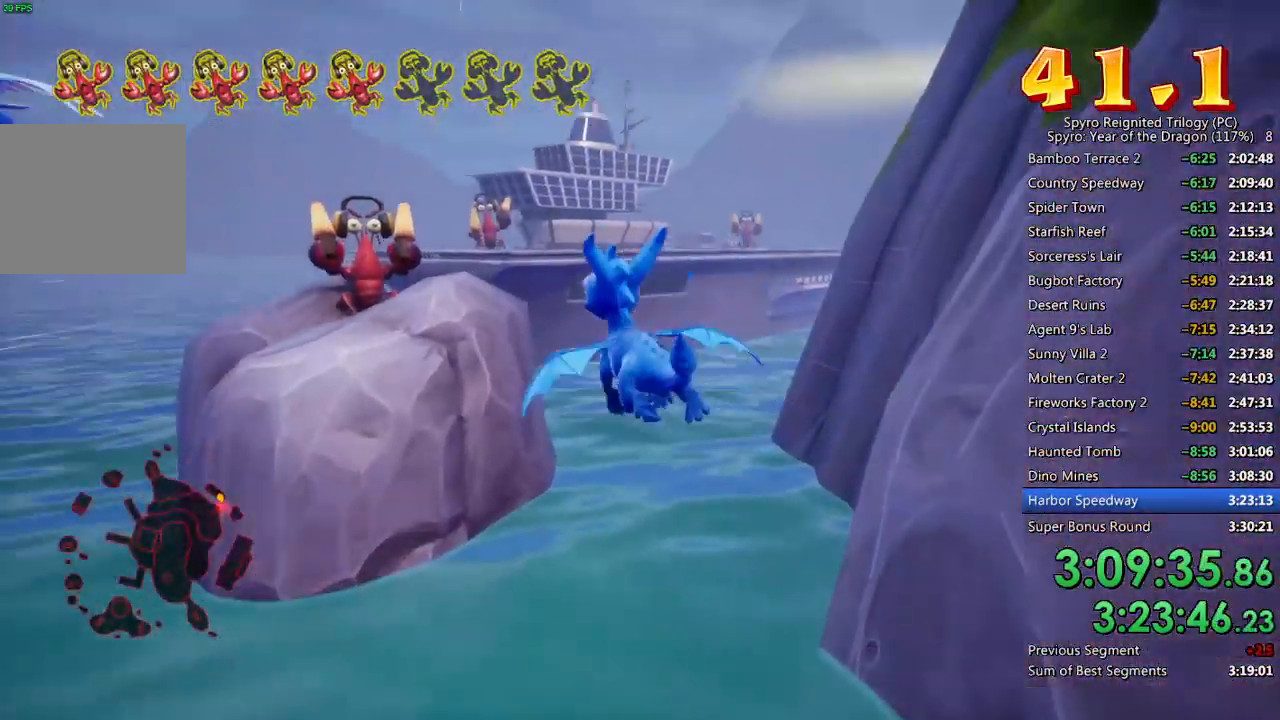
{"buttons": [], "left_stick": "center", "right_stick": "center", "events": [[383, "left_stick", "down-left"], [500, "left_stick", "center"]]}
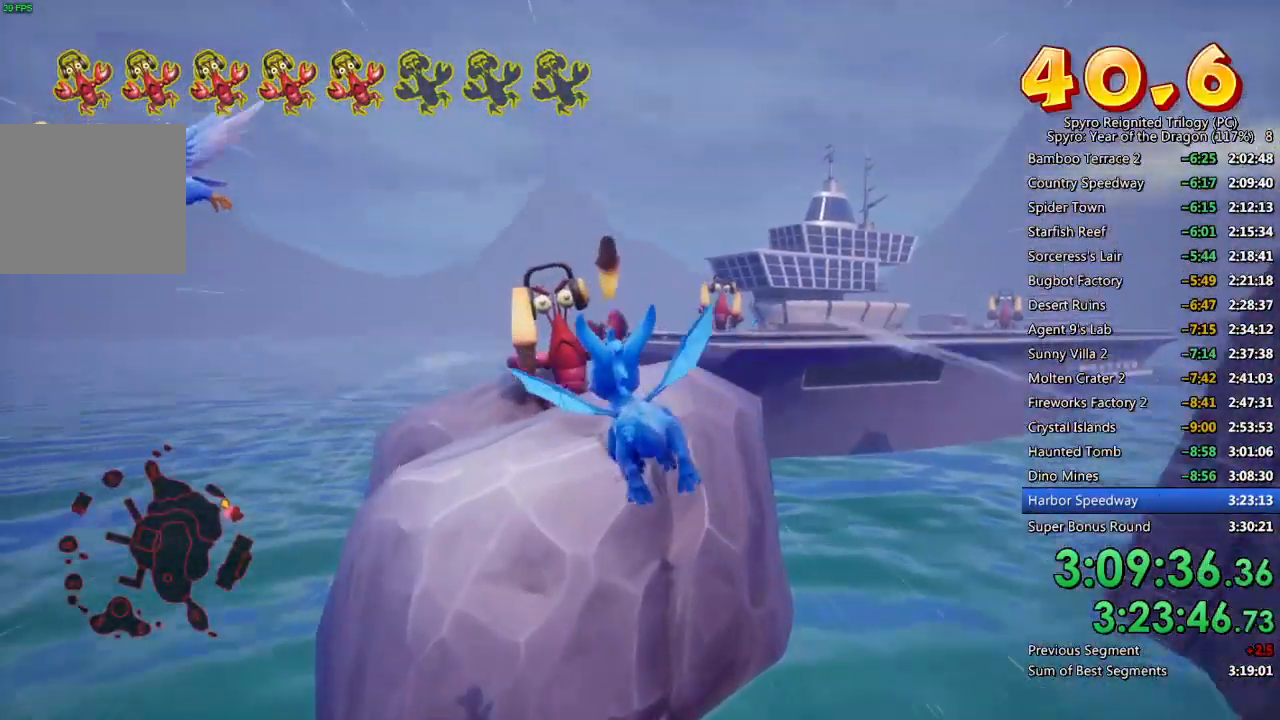
{"buttons": [], "left_stick": "left", "right_stick": "left", "events": [[183, "CIRCLE", "down"], [333, "CIRCLE", "up"], [333, "left_stick", "left"], [383, "right_stick", "left"]]}
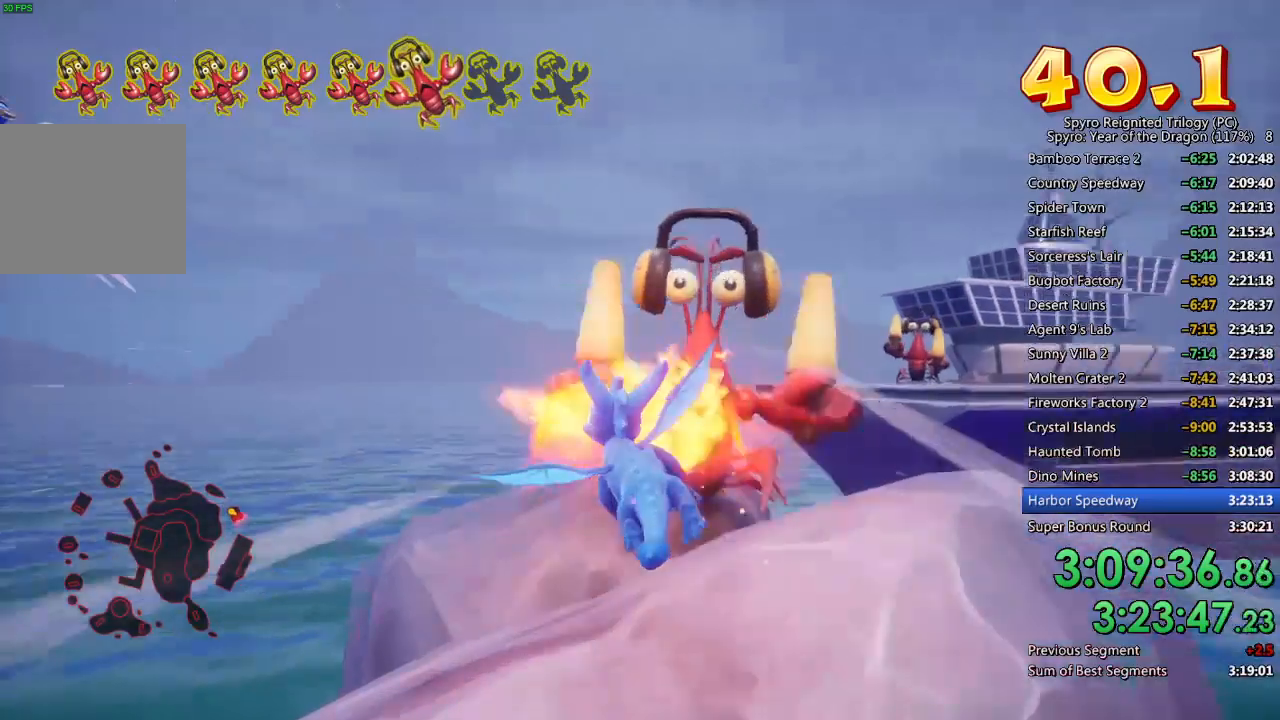
{"buttons": [], "left_stick": "left", "right_stick": "left", "events": []}
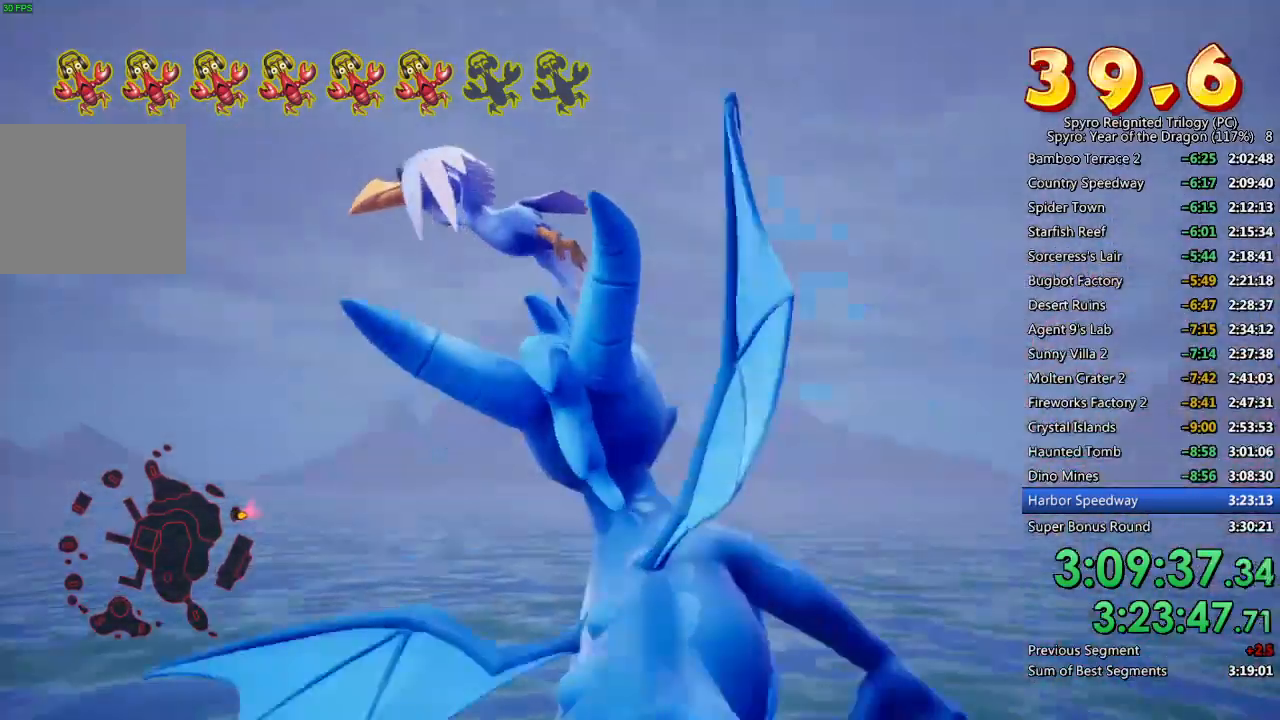
{"buttons": [], "left_stick": "left", "right_stick": "center", "events": [[333, "right_stick", "center"]]}
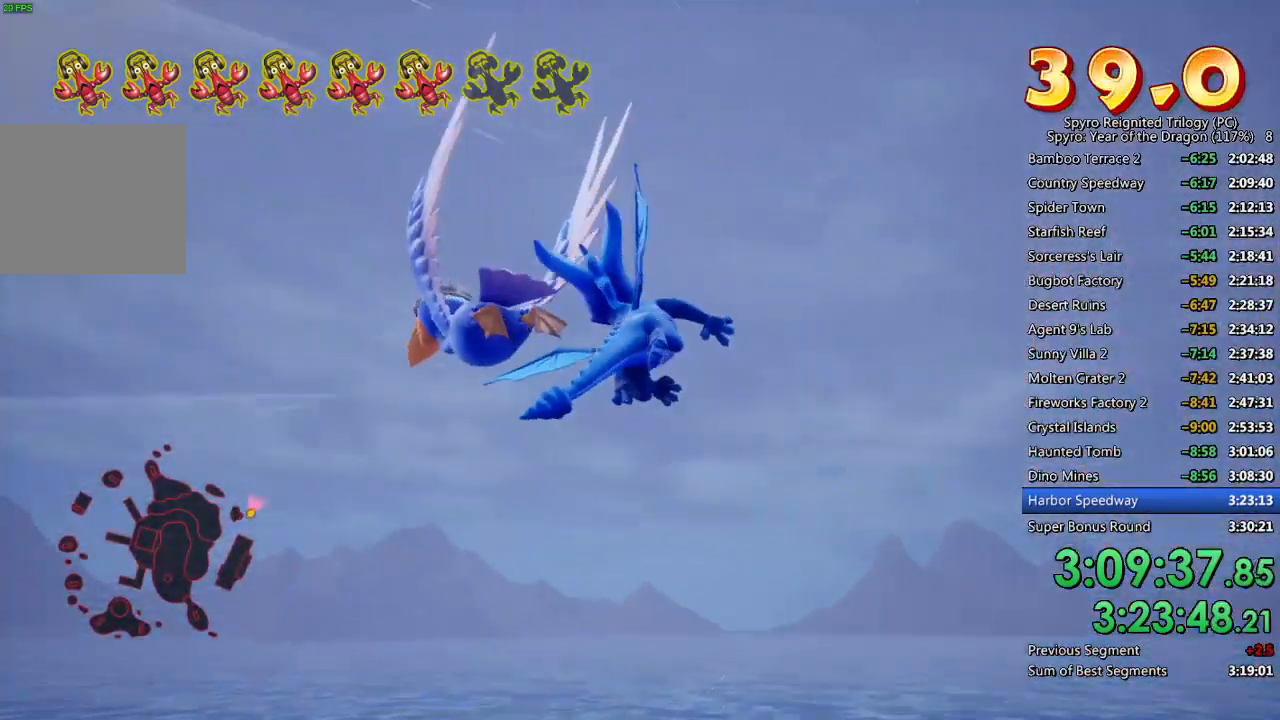
{"buttons": ["SQUARE"], "left_stick": "left", "right_stick": "center", "events": [[17, "CIRCLE", "down"], [117, "CIRCLE", "up"], [183, "right_stick", "left"], [467, "right_stick", "center"], [500, "SQUARE", "down"]]}
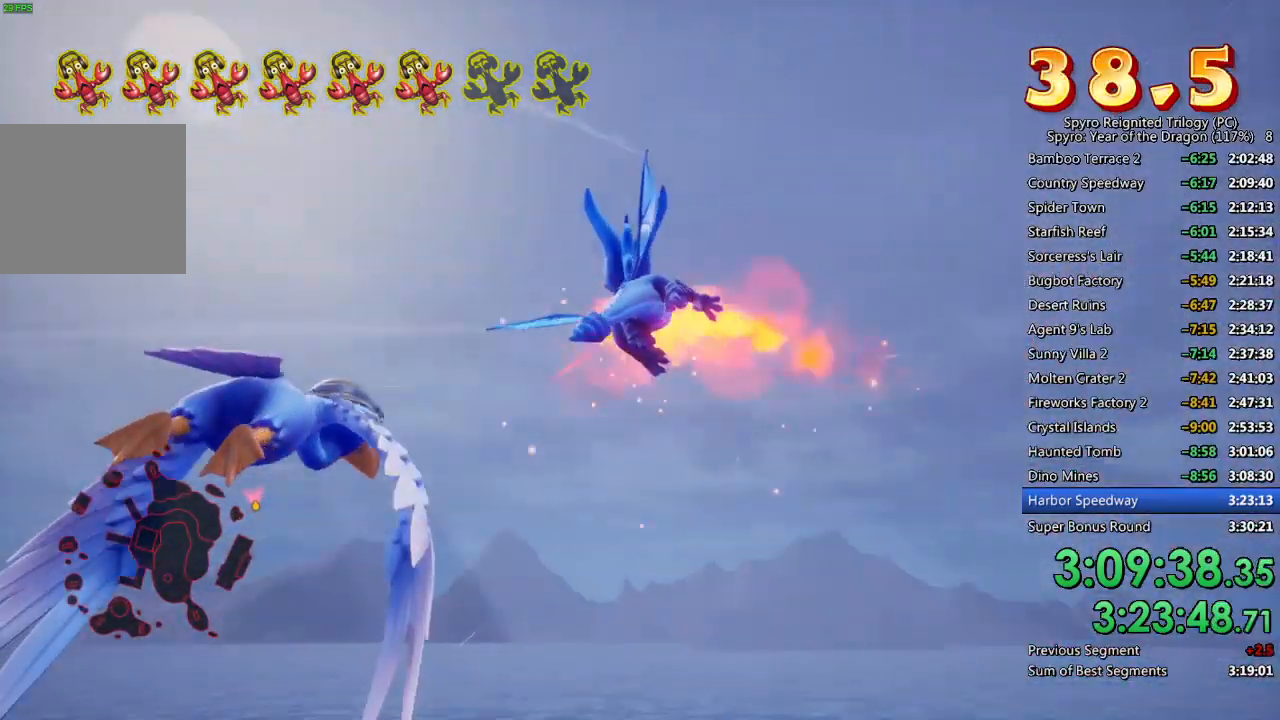
{"buttons": ["CIRCLE"], "left_stick": "left", "right_stick": "center", "events": [[283, "SQUARE", "up"], [333, "CROSS", "down"], [433, "CROSS", "up"], [500, "CIRCLE", "down"]]}
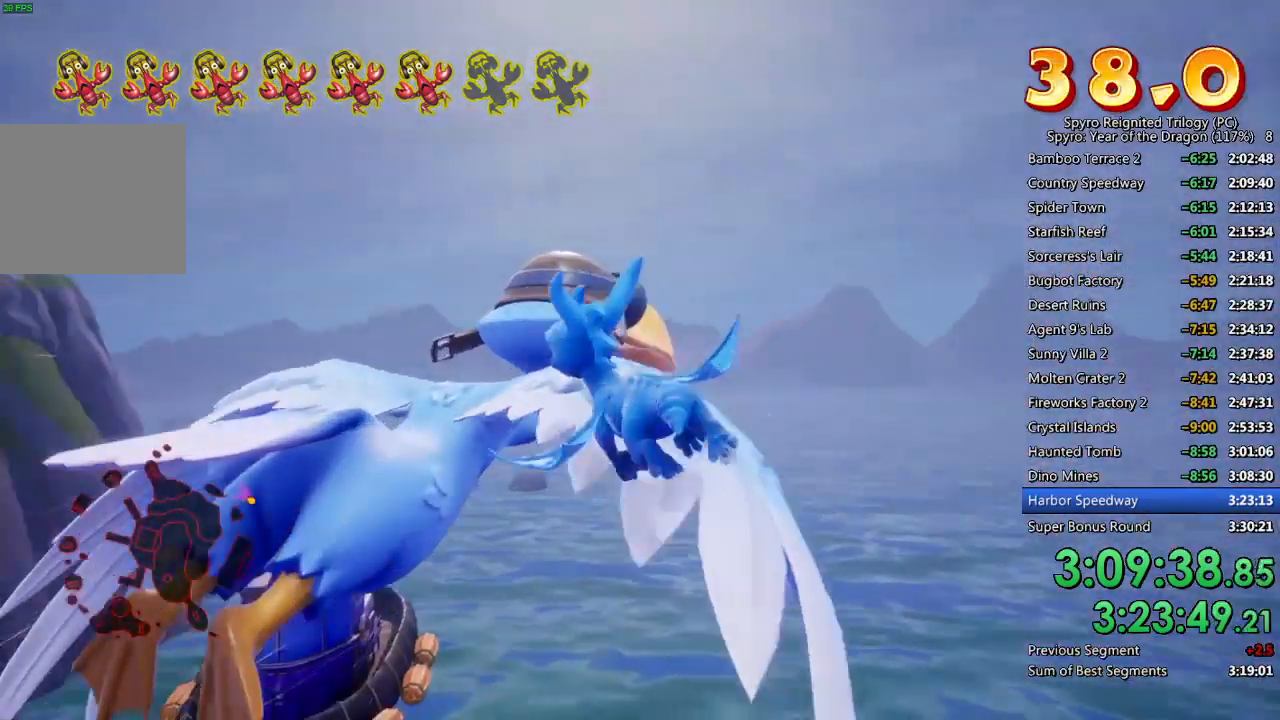
{"buttons": [], "left_stick": "left", "right_stick": "center", "events": [[100, "CIRCLE", "up"], [283, "CROSS", "down"], [433, "CROSS", "up"]]}
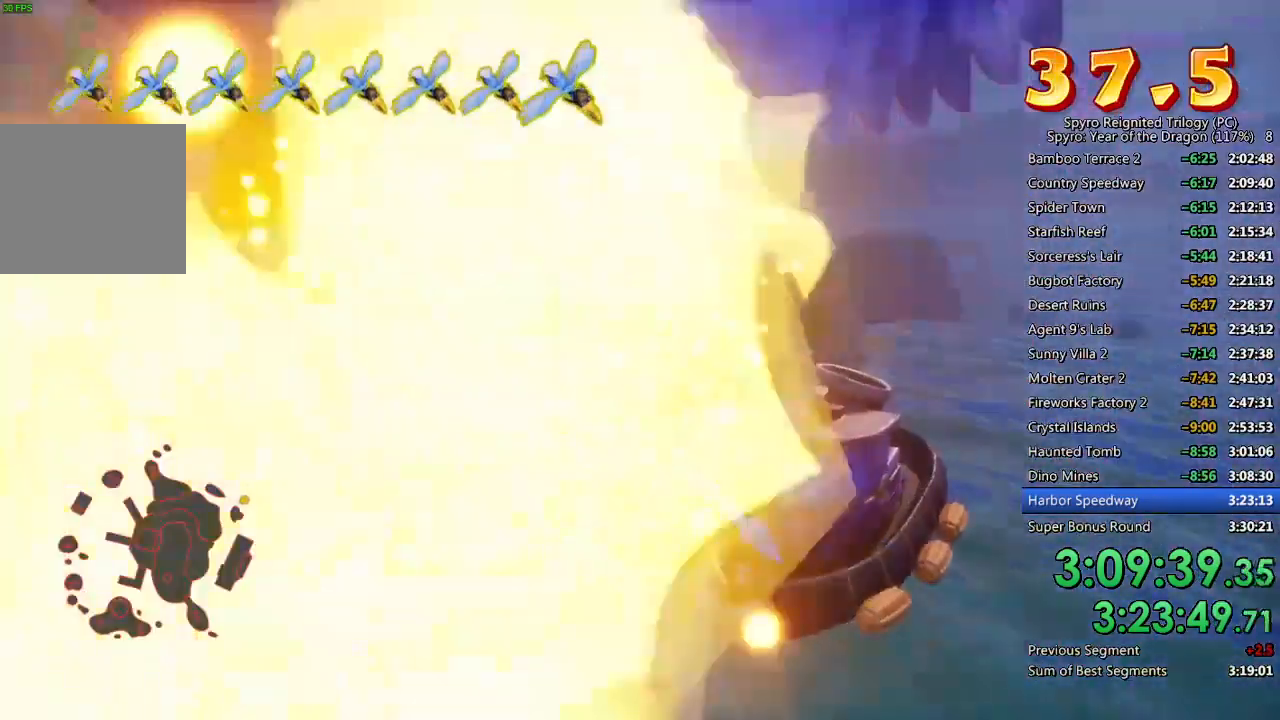
{"buttons": [], "left_stick": "left", "right_stick": "center", "events": [[33, "L2", "down"], [167, "L2", "up"]]}
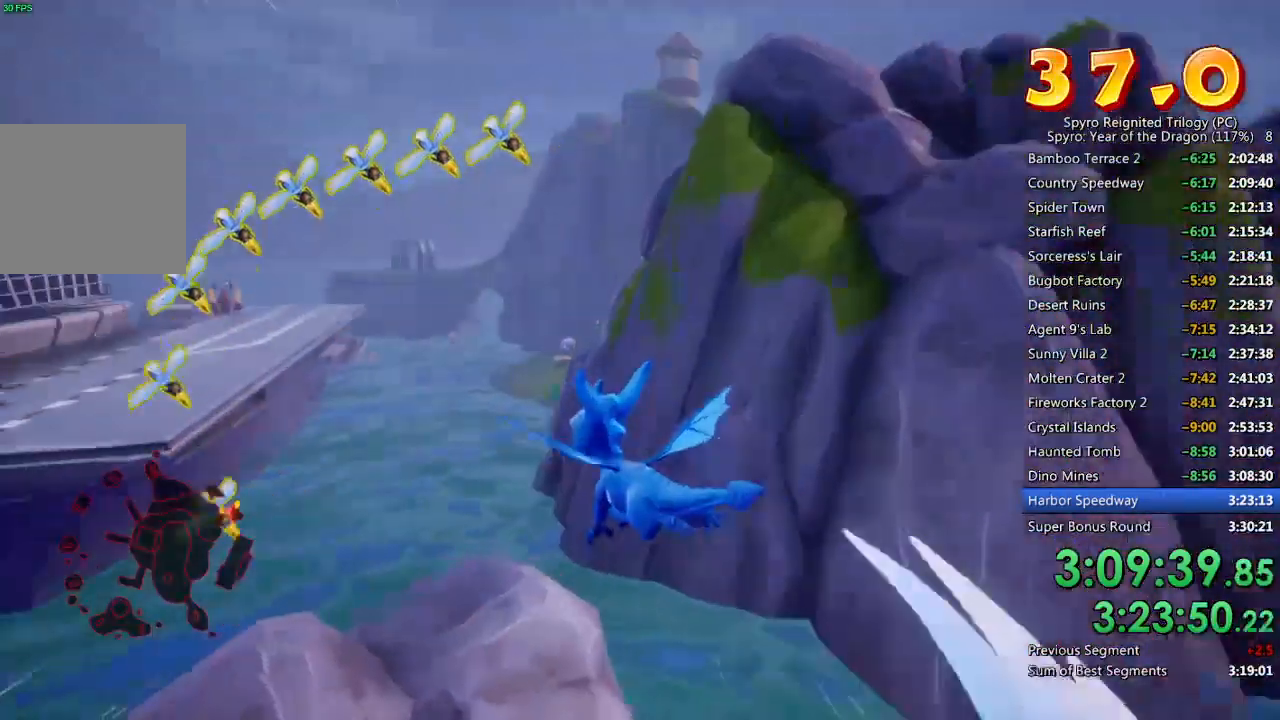
{"buttons": [], "left_stick": "center", "right_stick": "center", "events": [[217, "left_stick", "center"], [300, "left_stick", "left"], [500, "left_stick", "center"]]}
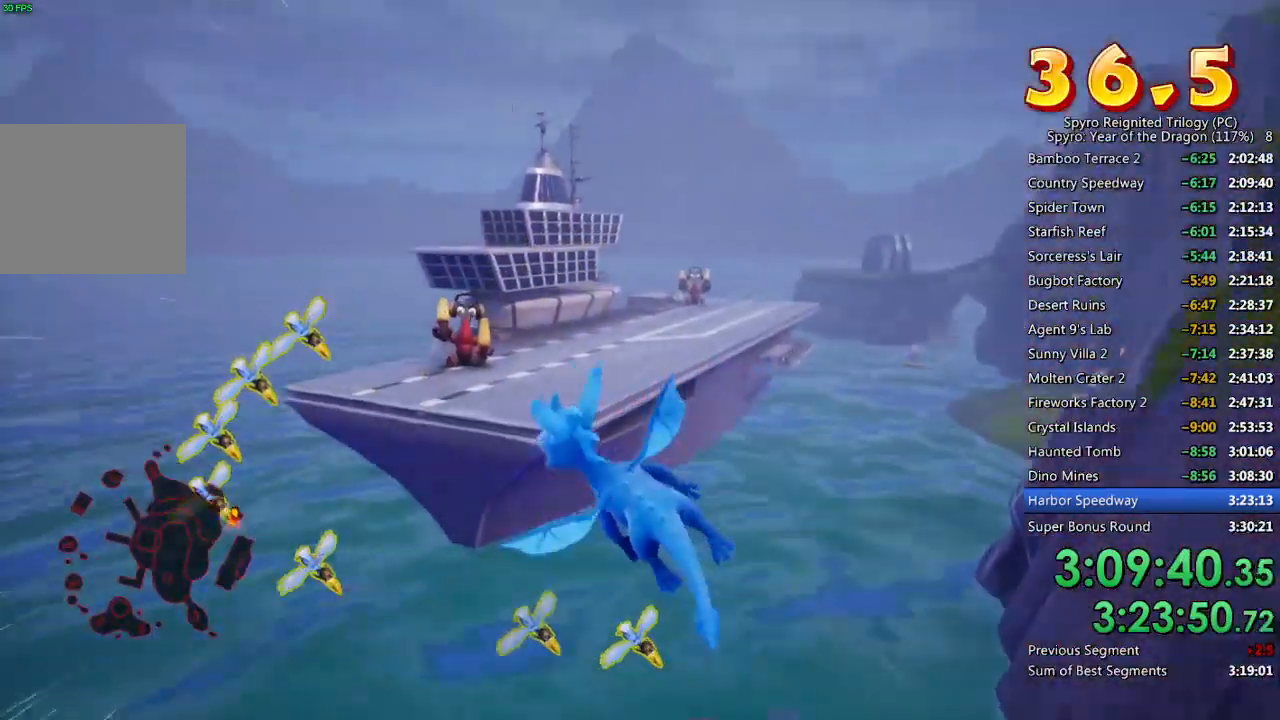
{"buttons": [], "left_stick": "center", "right_stick": "center", "events": [[183, "right_stick", "right"], [317, "right_stick", "center"]]}
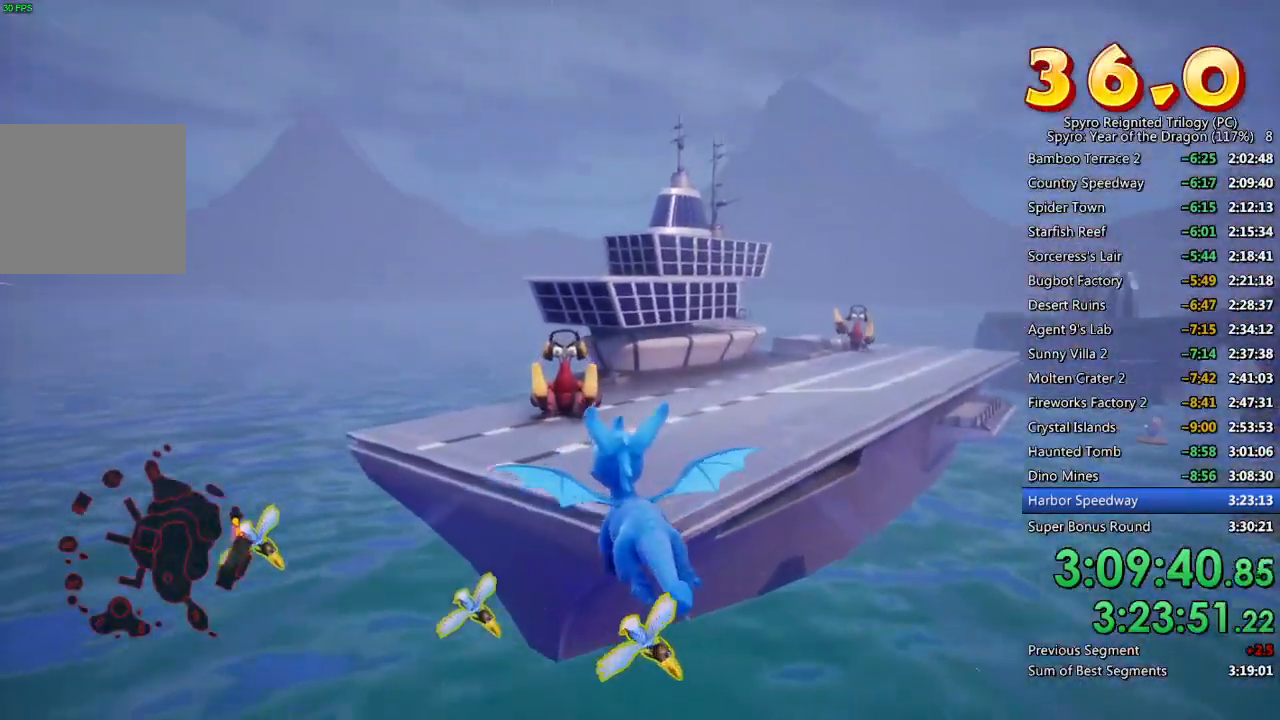
{"buttons": [], "left_stick": "center", "right_stick": "center", "events": [[267, "left_stick", "up"], [350, "left_stick", "center"]]}
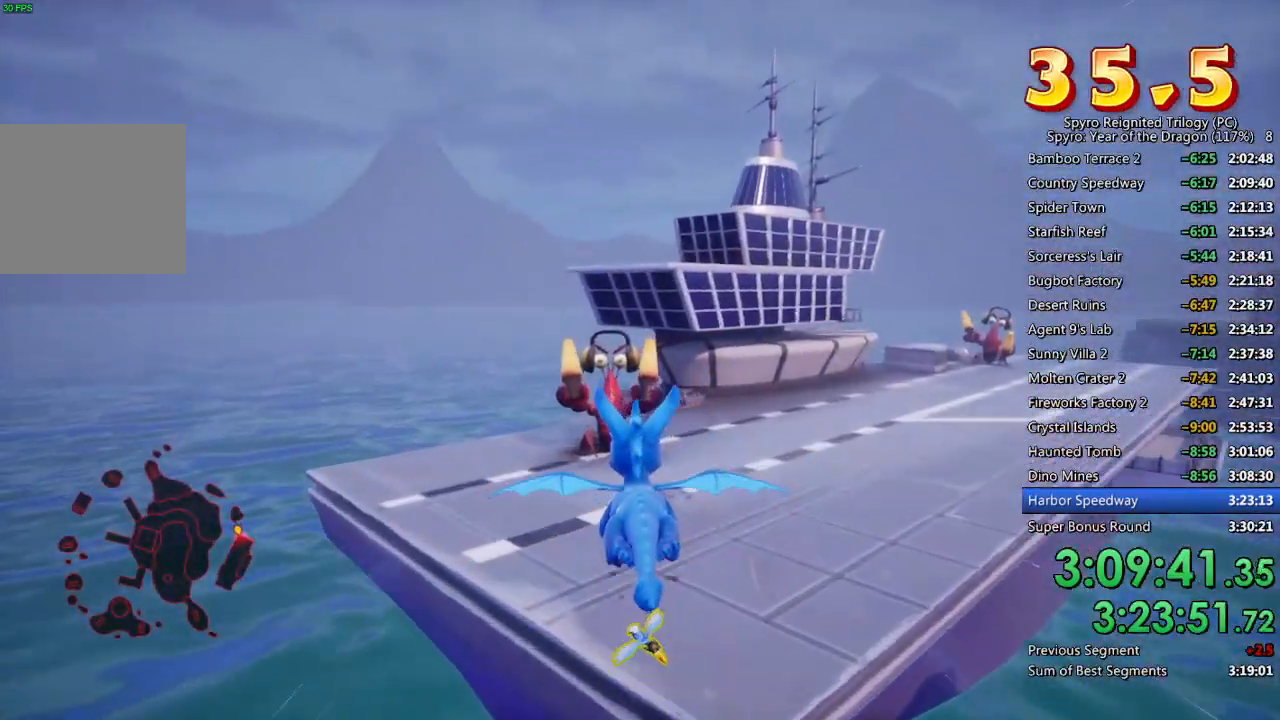
{"buttons": [], "left_stick": "up-left", "right_stick": "center", "events": [[50, "left_stick", "up"], [100, "left_stick", "center"], [467, "left_stick", "up-left"]]}
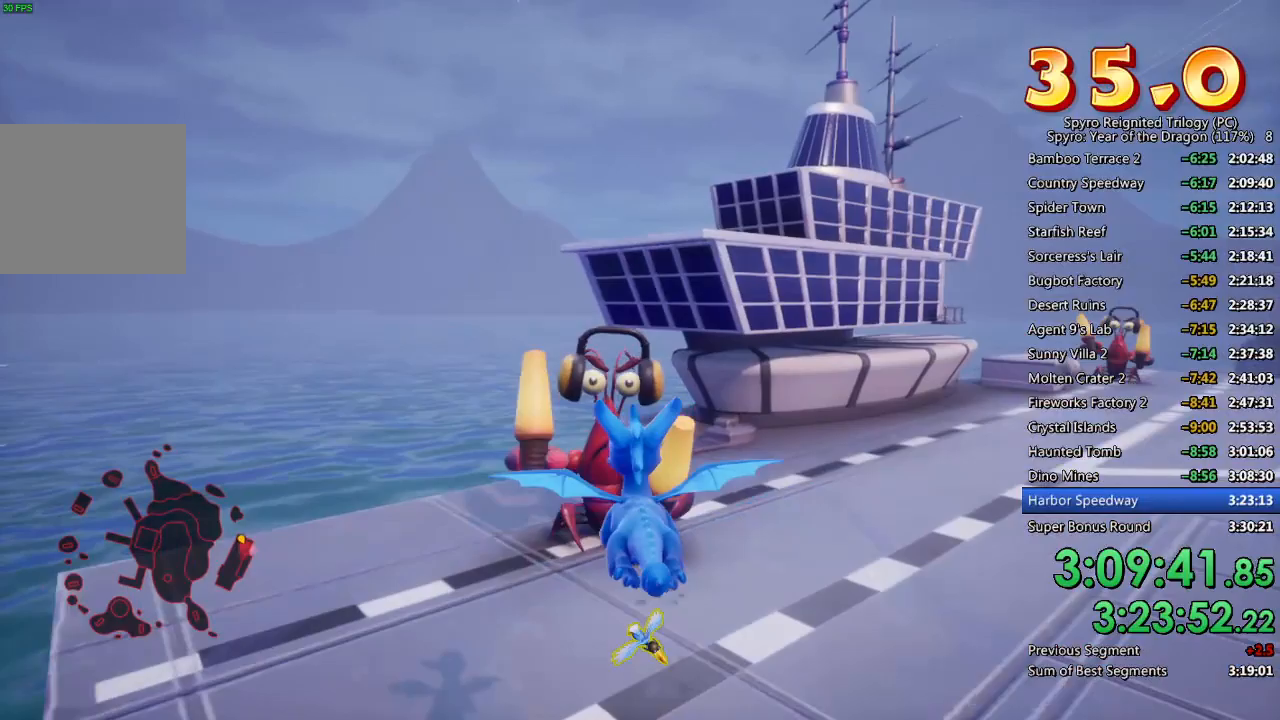
{"buttons": ["SQUARE"], "left_stick": "right", "right_stick": "center", "events": [[50, "left_stick", "center"], [167, "SQUARE", "down"], [233, "left_stick", "right"]]}
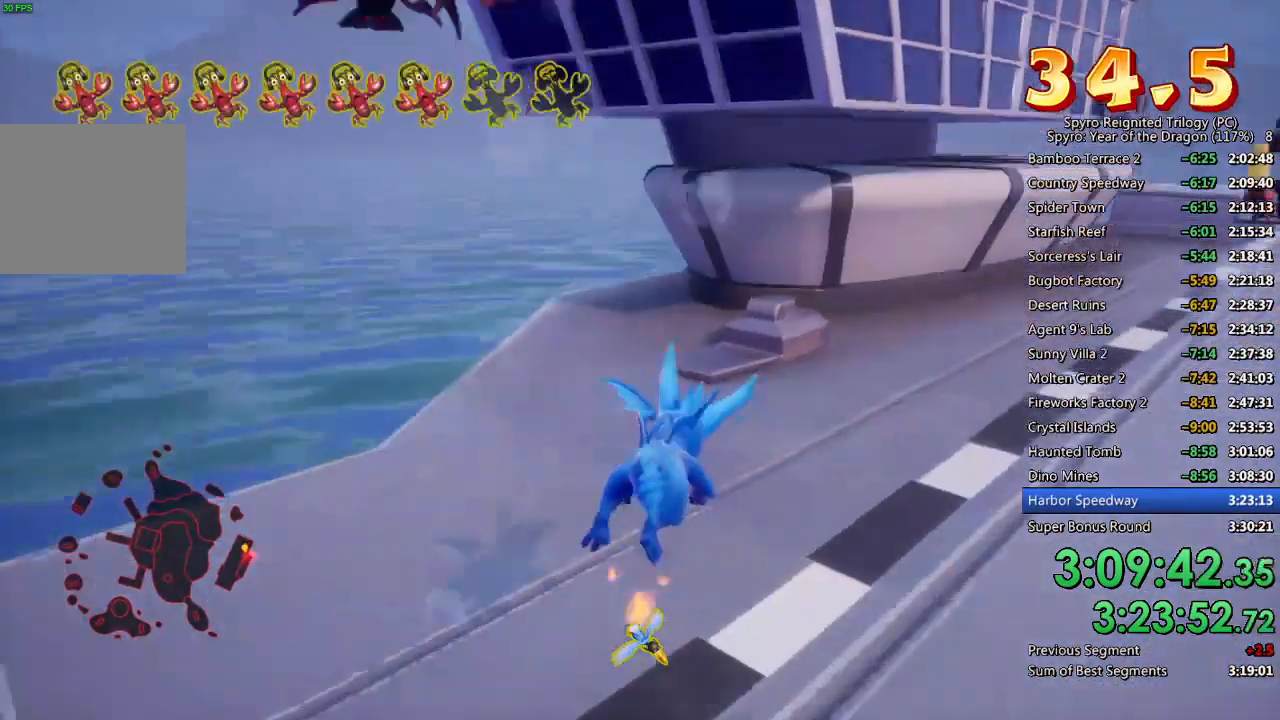
{"buttons": ["SQUARE"], "left_stick": "center", "right_stick": "center", "events": [[250, "left_stick", "center"]]}
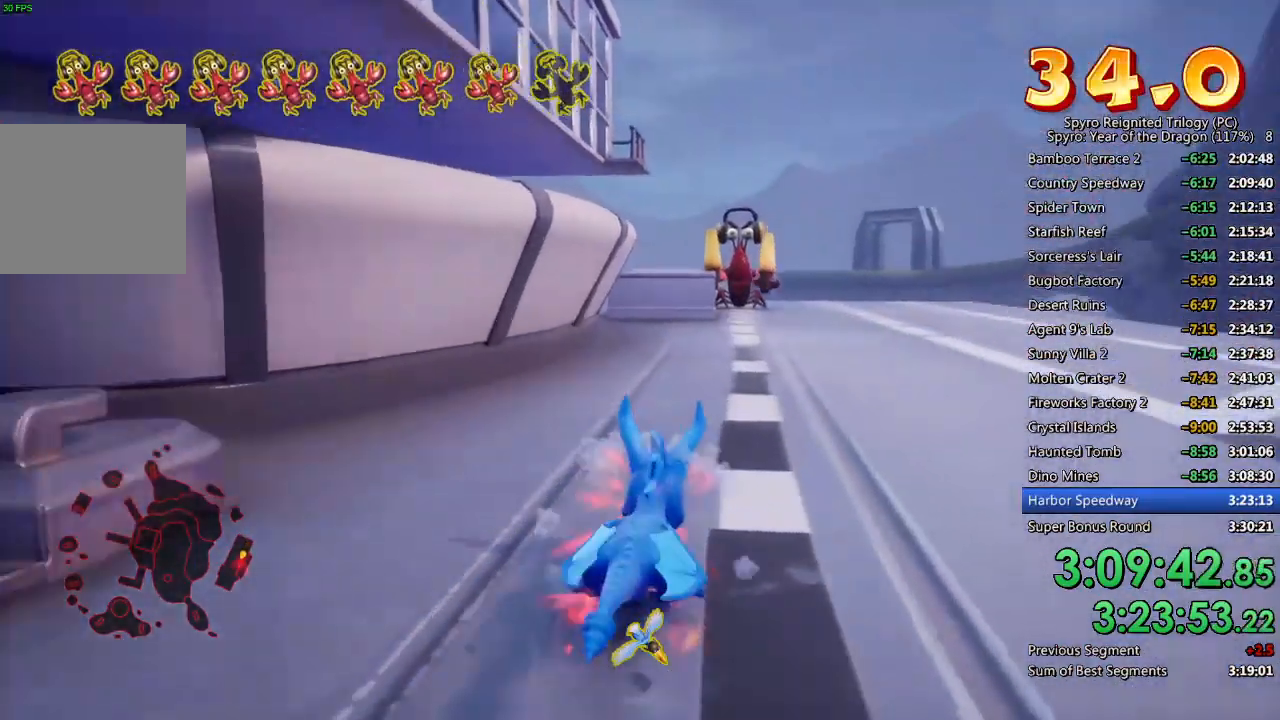
{"buttons": [], "left_stick": "center", "right_stick": "center", "events": [[267, "left_stick", "right"], [333, "CROSS", "down"], [367, "left_stick", "center"], [500, "CROSS", "up"], [500, "SQUARE", "up"]]}
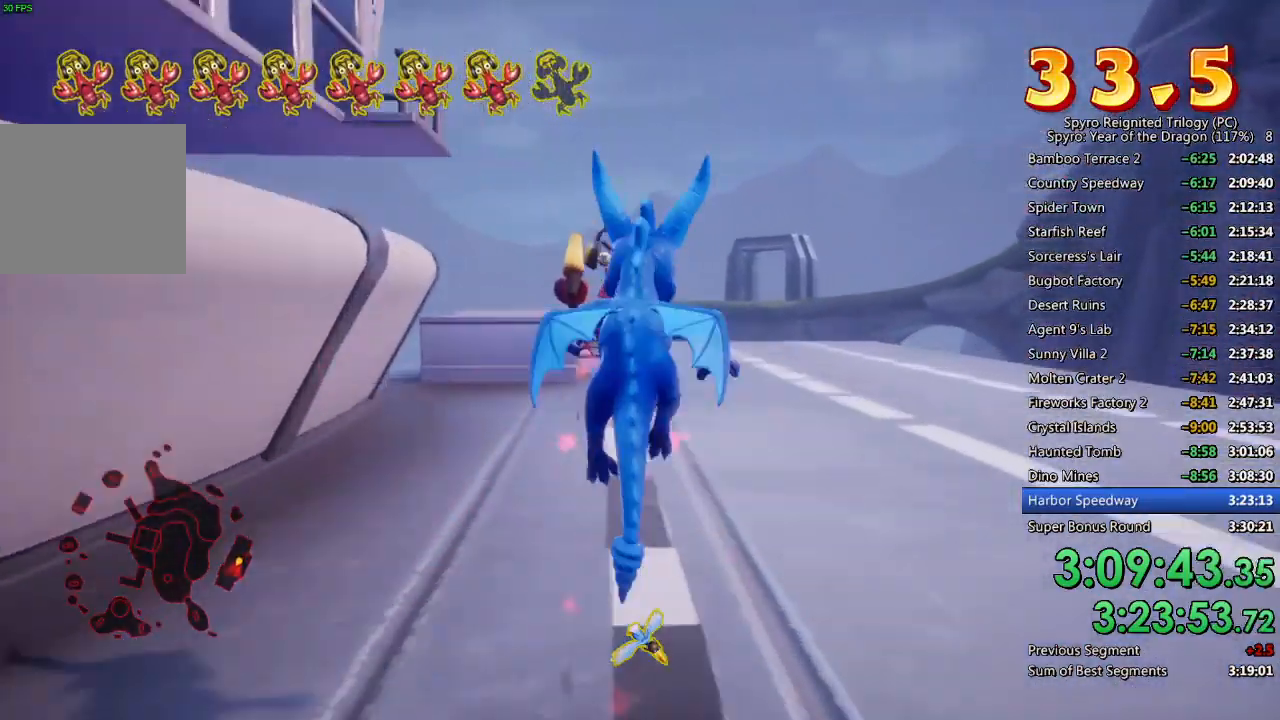
{"buttons": [], "left_stick": "center", "right_stick": "center", "events": [[50, "CROSS", "down"], [183, "CROSS", "up"], [217, "left_stick", "up-left"], [317, "left_stick", "center"]]}
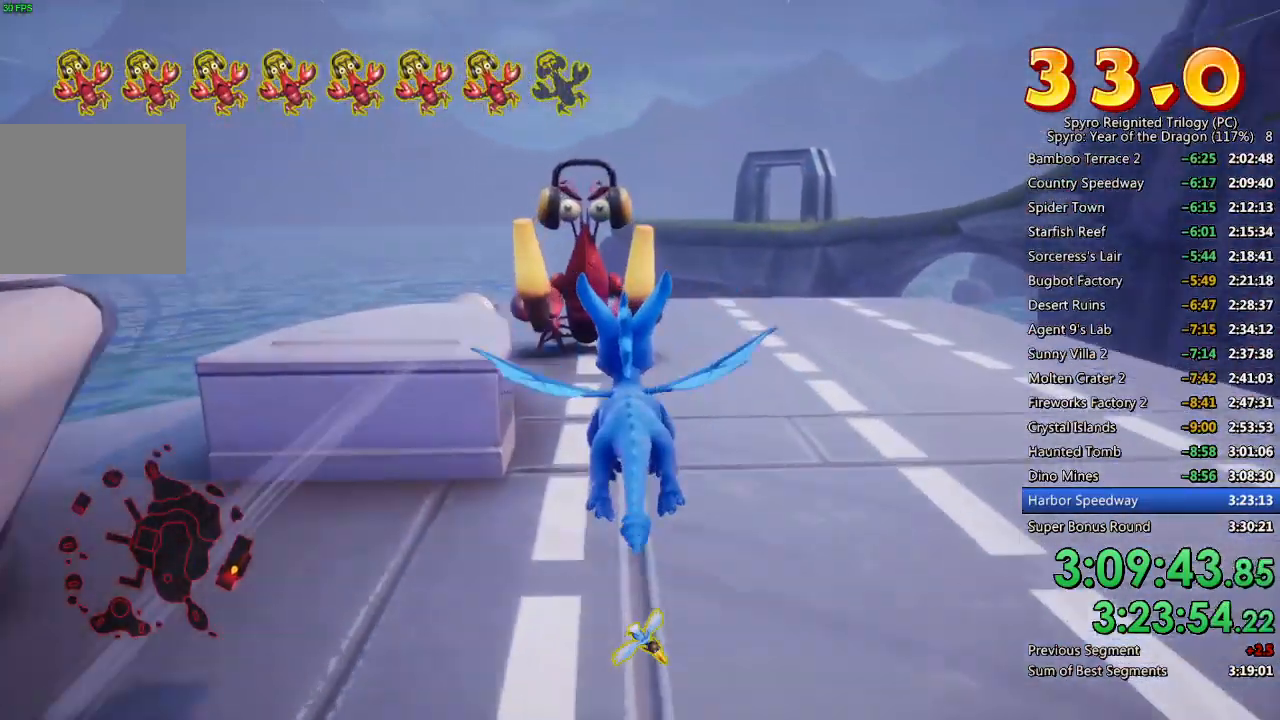
{"buttons": [], "left_stick": "right", "right_stick": "center", "events": [[283, "CIRCLE", "down"], [300, "left_stick", "left"], [367, "left_stick", "center"], [383, "CIRCLE", "up"], [450, "CIRCLE", "down"], [483, "left_stick", "right"], [500, "CIRCLE", "up"]]}
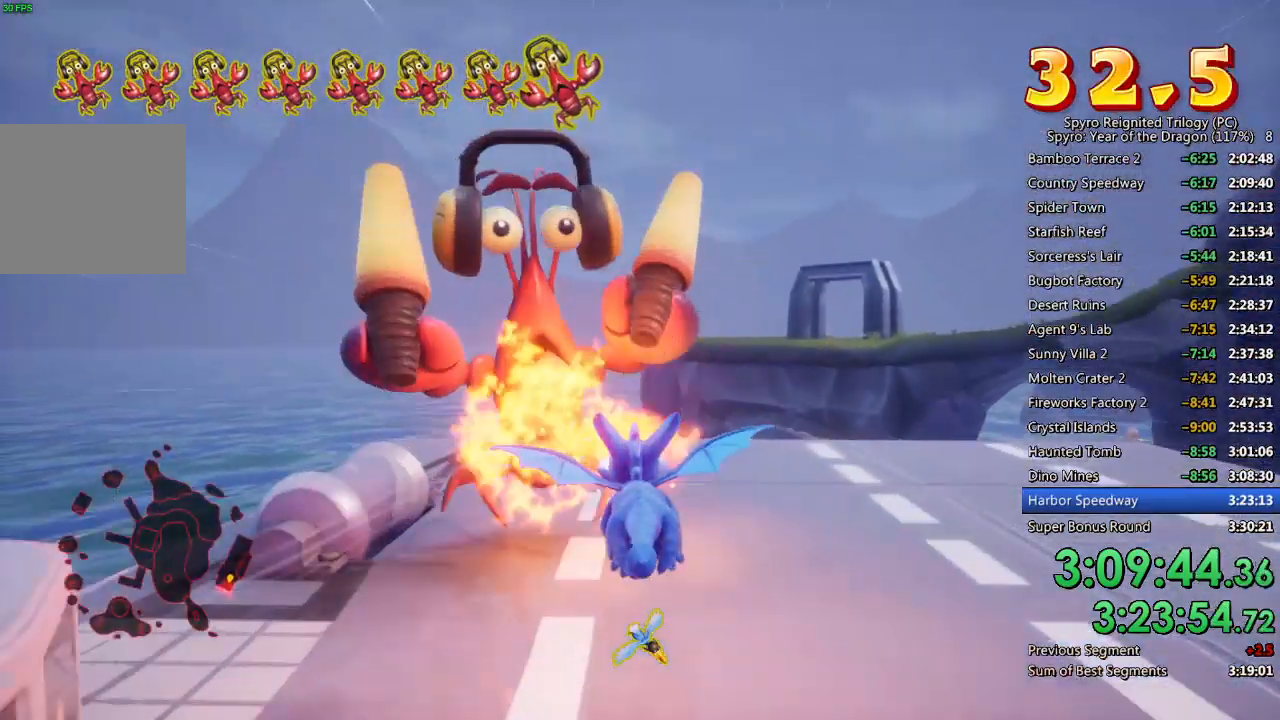
{"buttons": [], "left_stick": "up-right", "right_stick": "center", "events": [[250, "left_stick", "up-right"], [367, "left_stick", "center"], [483, "left_stick", "up-right"]]}
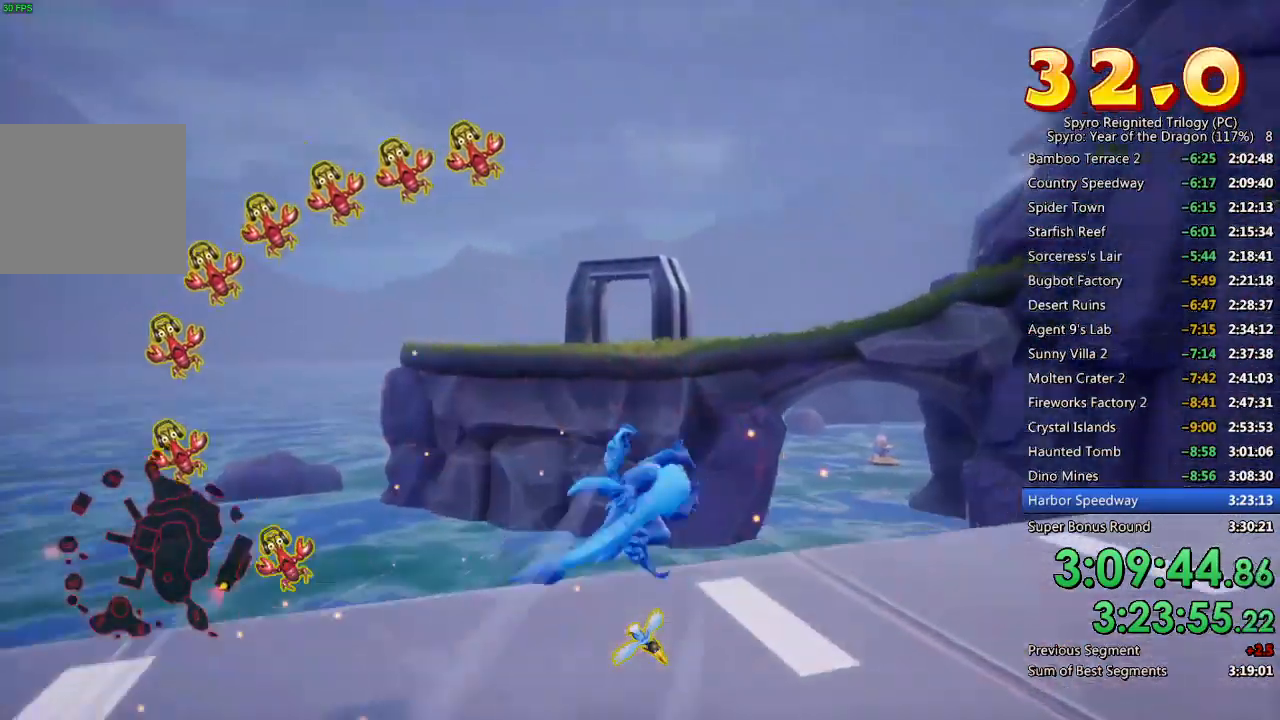
{"buttons": [], "left_stick": "up", "right_stick": "center", "events": [[183, "left_stick", "up"], [333, "left_stick", "center"], [467, "left_stick", "up"]]}
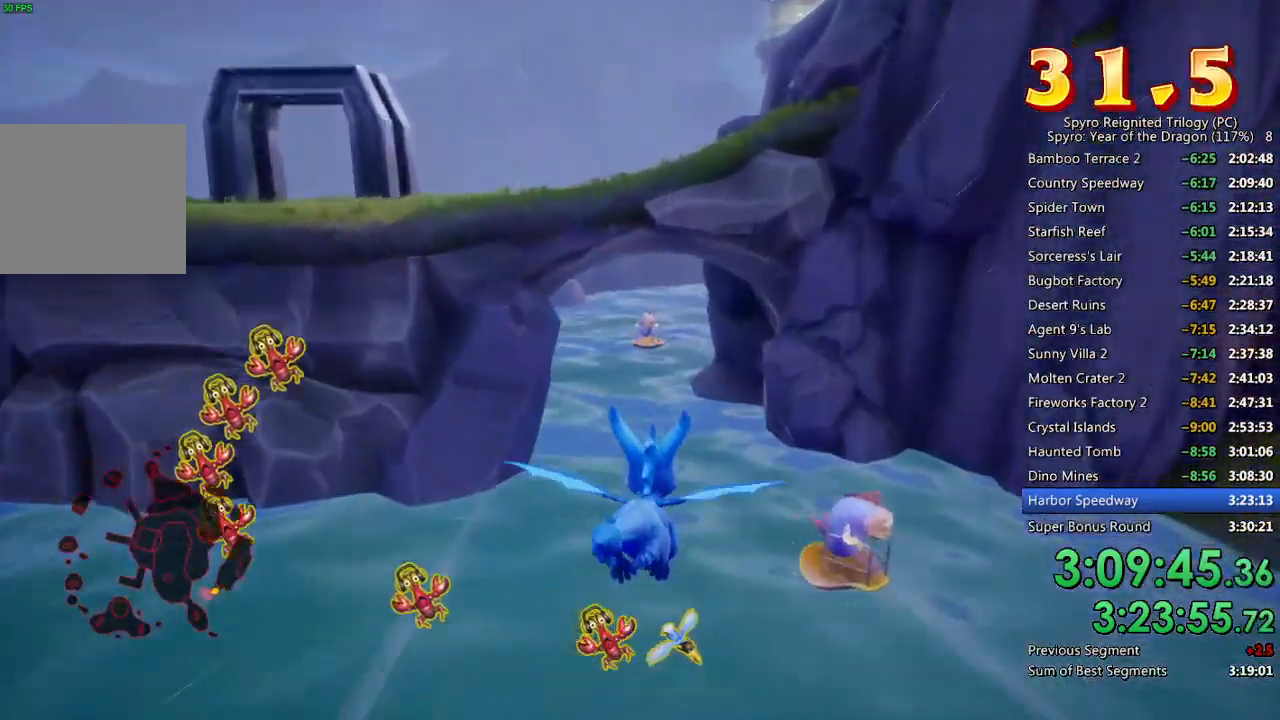
{"buttons": [], "left_stick": "center", "right_stick": "center", "events": [[67, "left_stick", "center"], [317, "left_stick", "up-left"], [400, "left_stick", "center"]]}
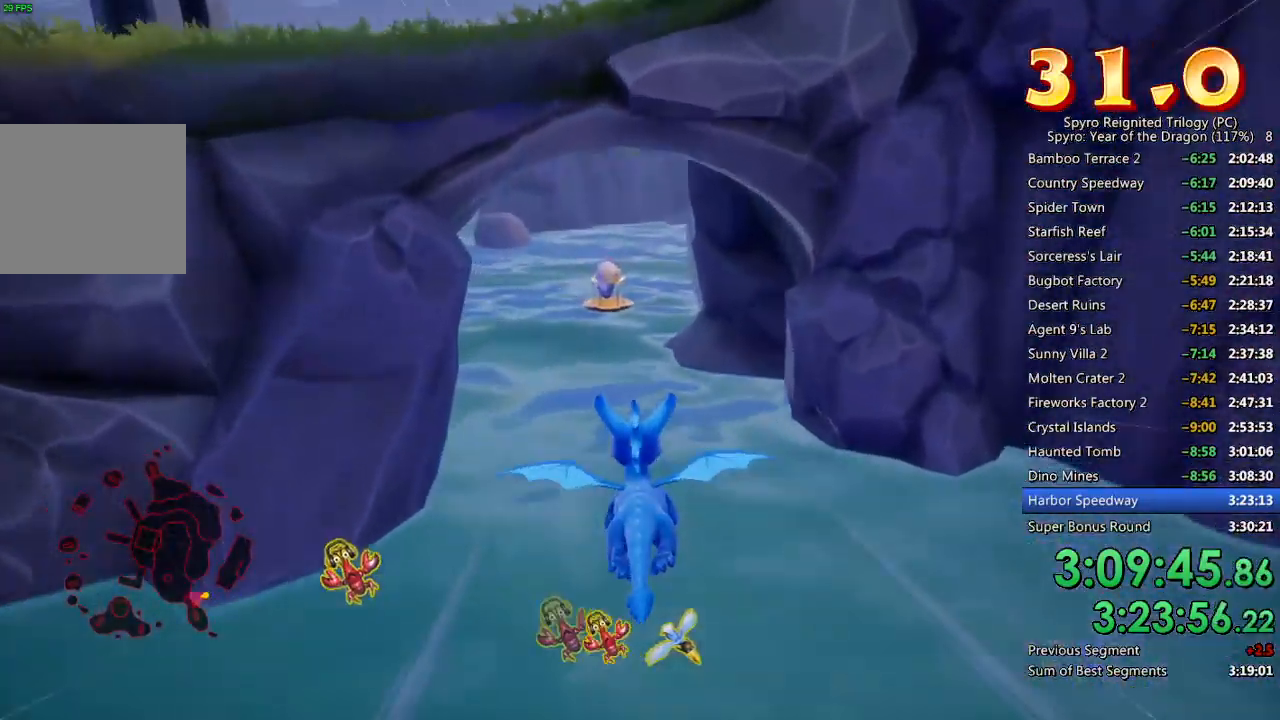
{"buttons": [], "left_stick": "center", "right_stick": "center", "events": [[133, "left_stick", "down"], [200, "left_stick", "center"]]}
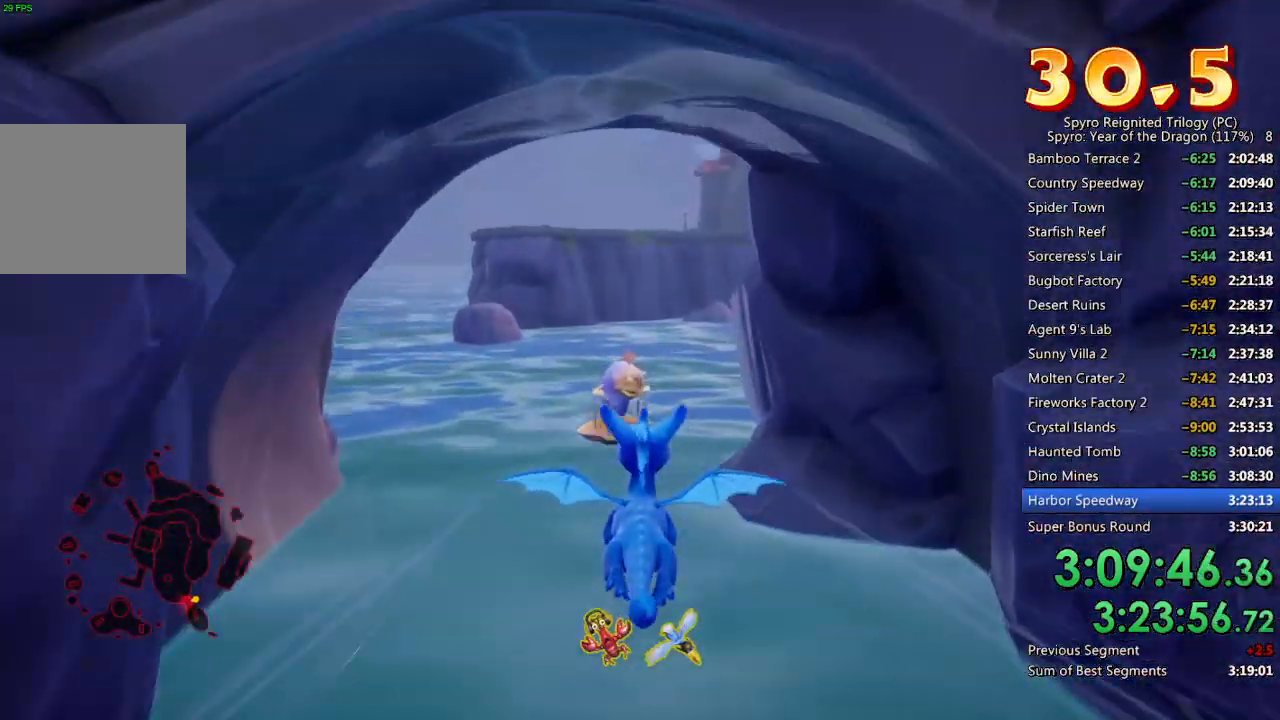
{"buttons": ["CROSS"], "left_stick": "center", "right_stick": "center", "events": [[167, "left_stick", "up"], [233, "CIRCLE", "down"], [317, "left_stick", "center"], [383, "CIRCLE", "up"], [450, "CROSS", "down"]]}
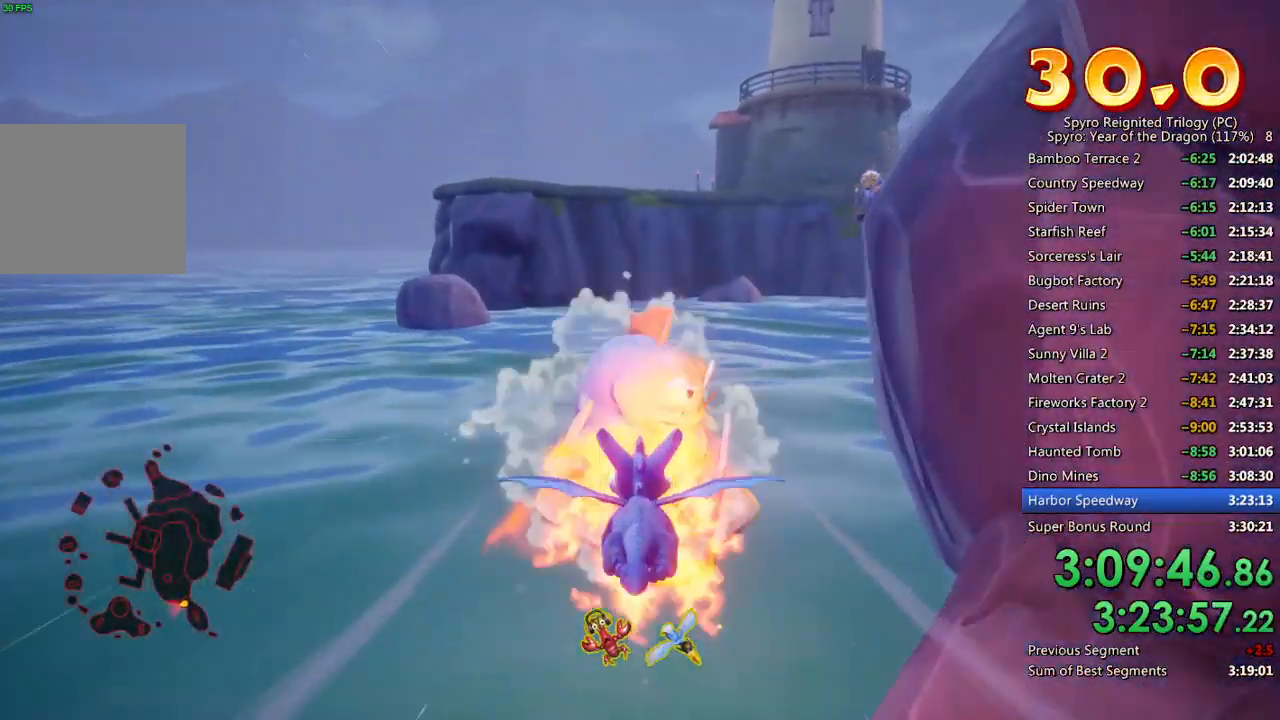
{"buttons": [], "left_stick": "center", "right_stick": "center", "events": [[17, "left_stick", "down-right"], [150, "CROSS", "up"], [217, "left_stick", "right"], [450, "left_stick", "center"]]}
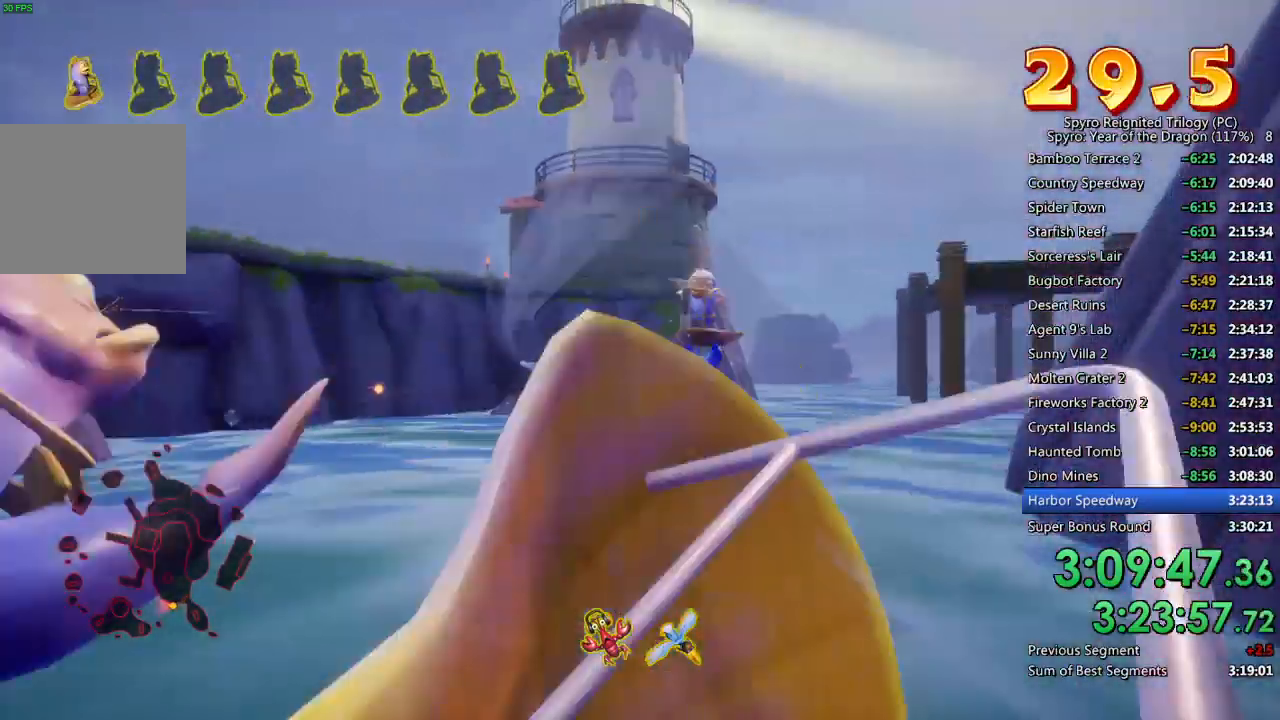
{"buttons": [], "left_stick": "center", "right_stick": "center", "events": [[217, "left_stick", "up-left"], [267, "CIRCLE", "down"], [300, "left_stick", "center"], [417, "CIRCLE", "up"]]}
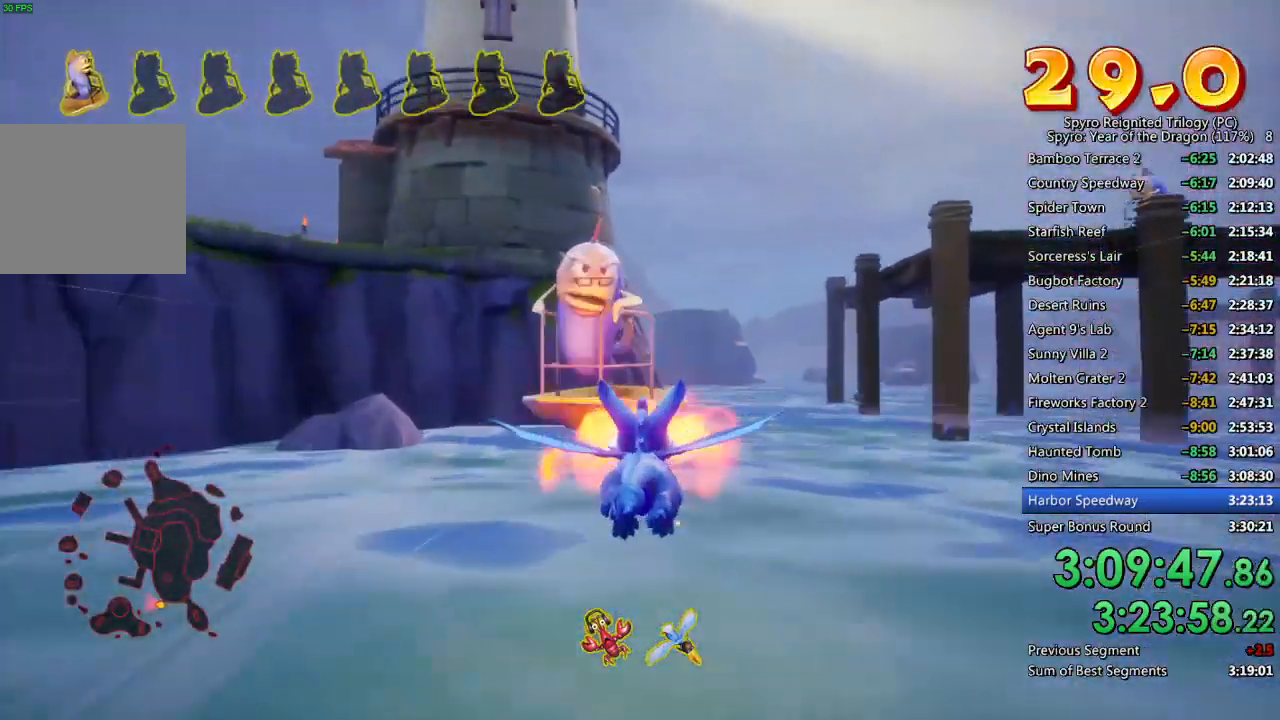
{"buttons": [], "left_stick": "down-right", "right_stick": "down-right", "events": [[83, "CROSS", "down"], [100, "left_stick", "down-right"], [233, "CROSS", "up"], [417, "right_stick", "down-right"]]}
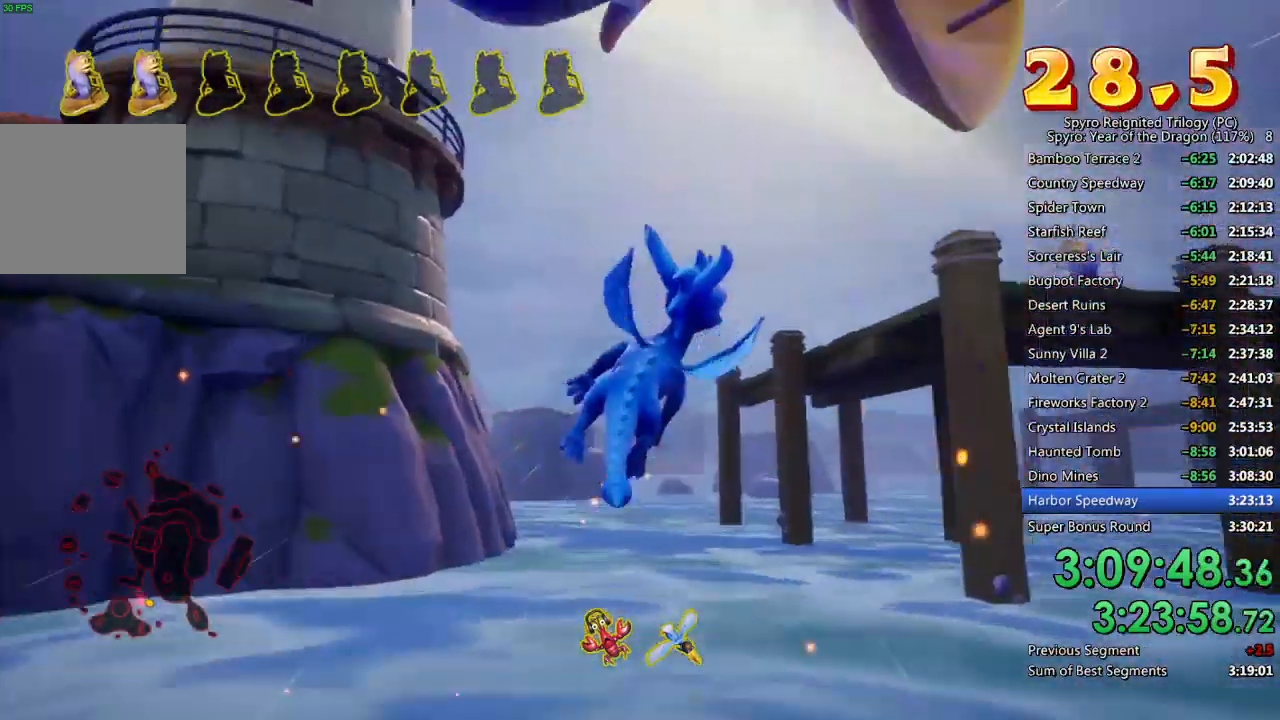
{"buttons": [], "left_stick": "center", "right_stick": "center", "events": [[167, "left_stick", "right"], [383, "right_stick", "center"], [417, "left_stick", "center"]]}
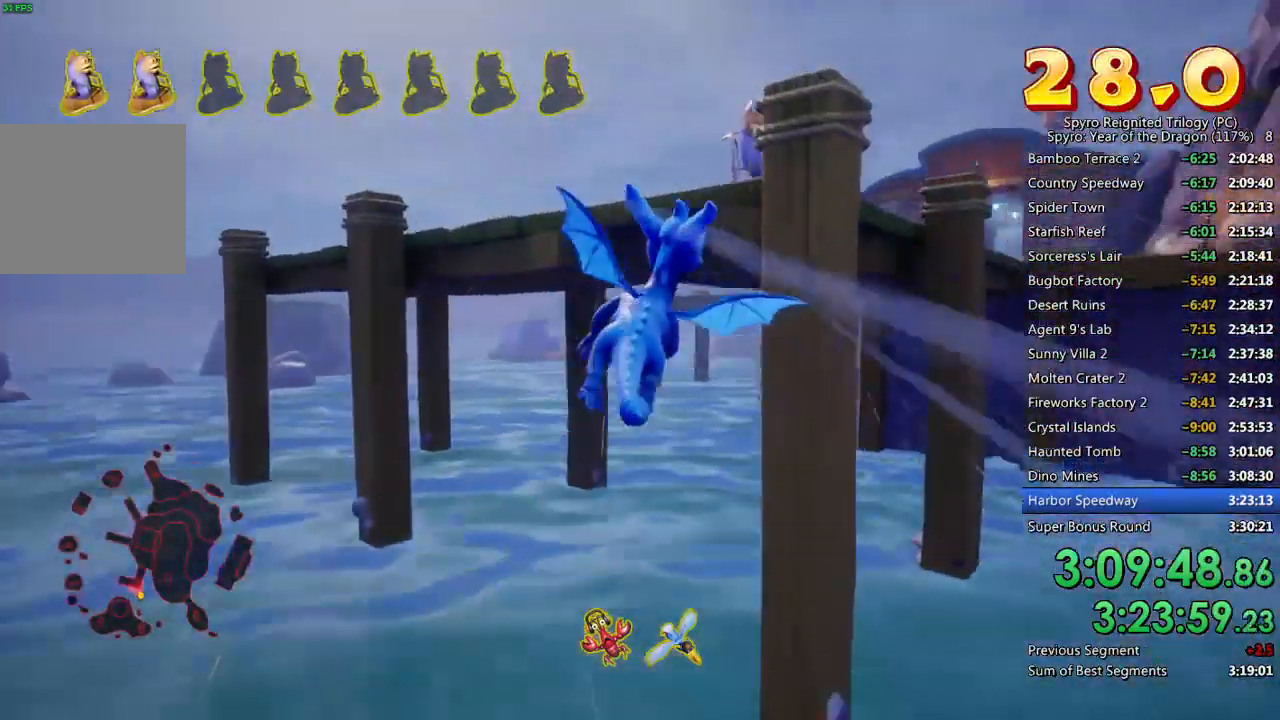
{"buttons": ["TRIANGLE"], "left_stick": "center", "right_stick": "center", "events": [[17, "left_stick", "right"], [183, "CIRCLE", "down"], [200, "left_stick", "up-right"], [283, "CIRCLE", "up"], [333, "left_stick", "center"], [417, "TRIANGLE", "down"]]}